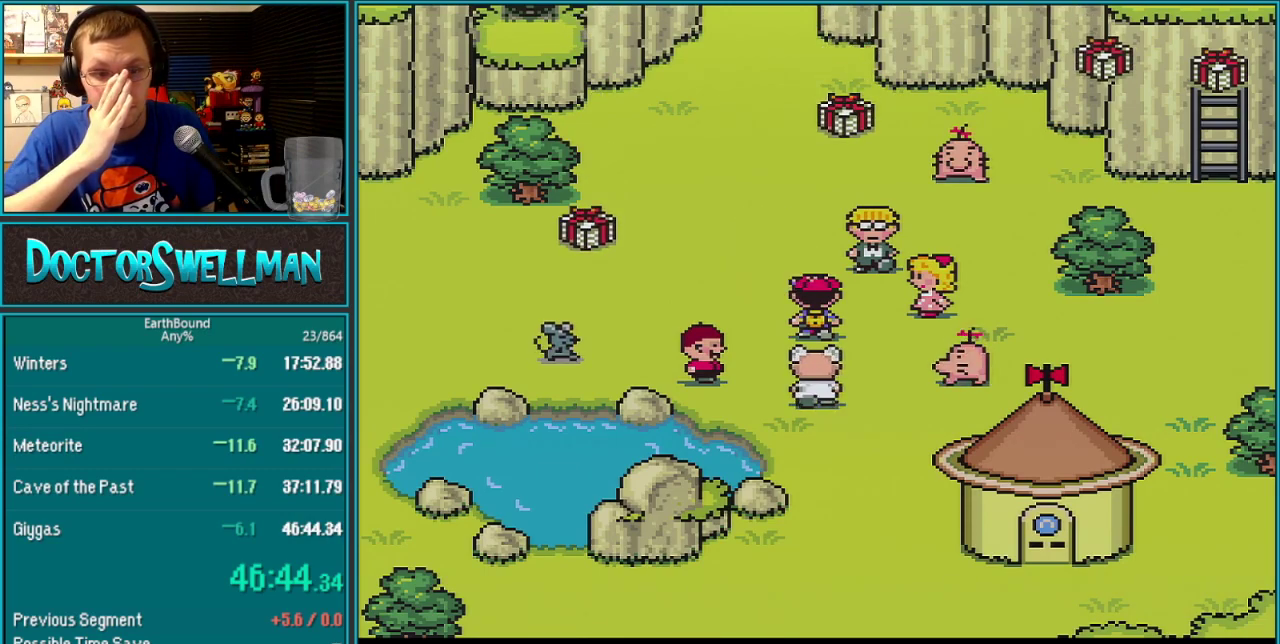
Gameplay with a controller (Nintendo layout); each line is a JSON object with the inputs held at the frame after it. "events" lists button and stick changes between this image and that frame as [ms after this image, input, new state], when the widget could be followed in between. Not read: L3 R3.
{"buttons": [], "events": [[67, "A", "up"], [133, "A", "down"], [217, "A", "up"], [350, "A", "down"], [433, "A", "up"]]}
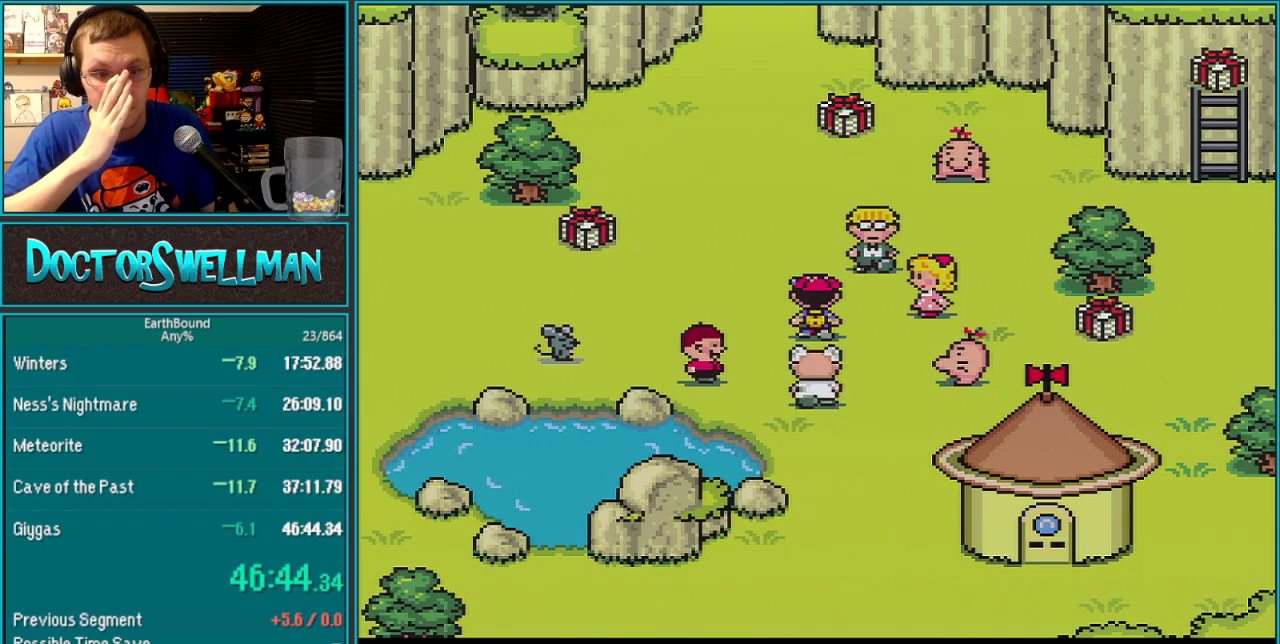
{"buttons": ["A"], "events": [[100, "A", "down"], [167, "A", "up"], [250, "A", "down"], [317, "A", "up"], [483, "A", "down"]]}
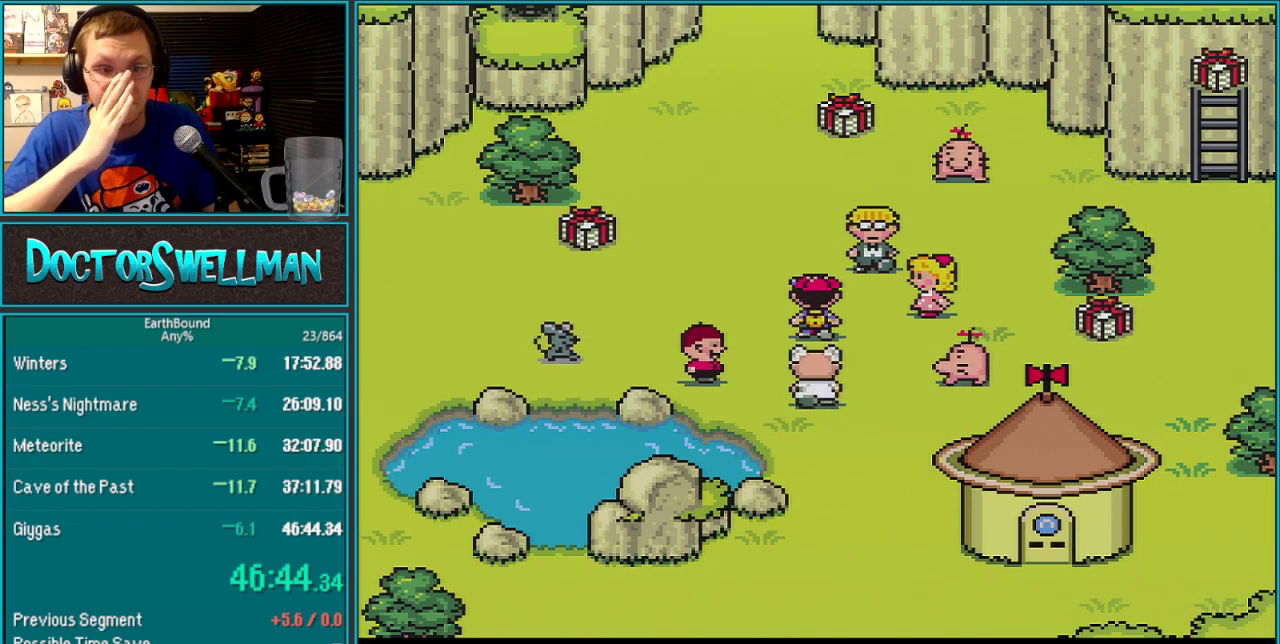
{"buttons": ["A"], "events": [[33, "A", "up"], [183, "A", "down"], [300, "A", "up"], [467, "A", "down"]]}
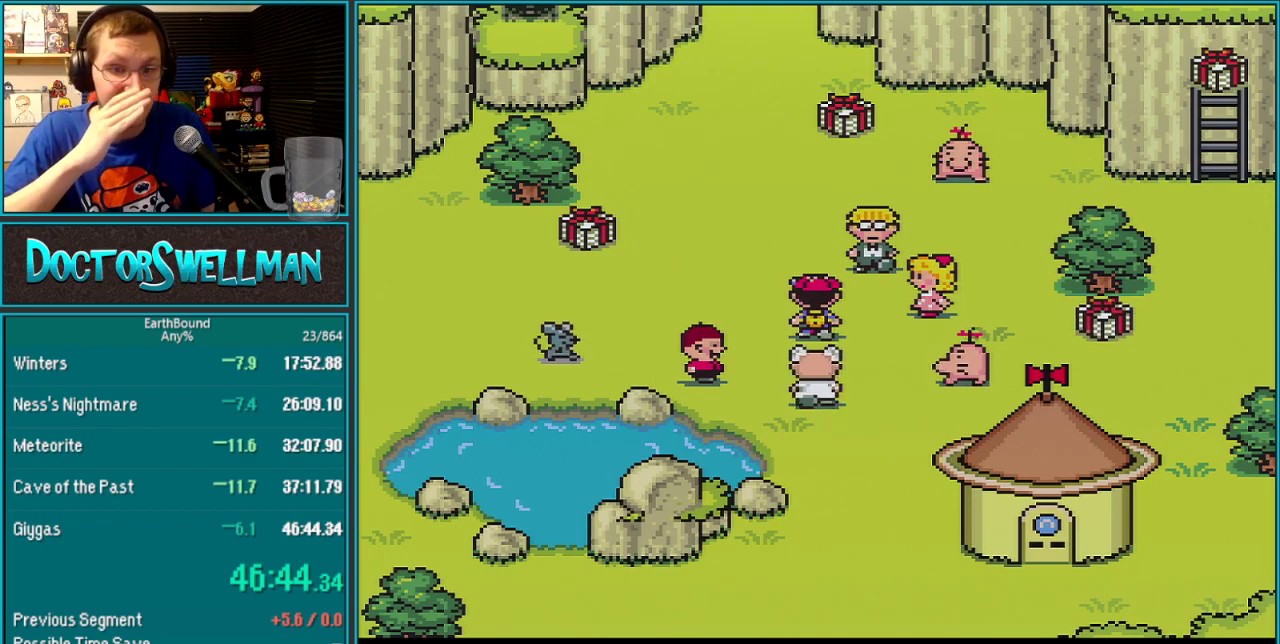
{"buttons": [], "events": [[50, "A", "up"], [233, "A", "down"], [333, "A", "up"], [400, "A", "down"], [483, "A", "up"]]}
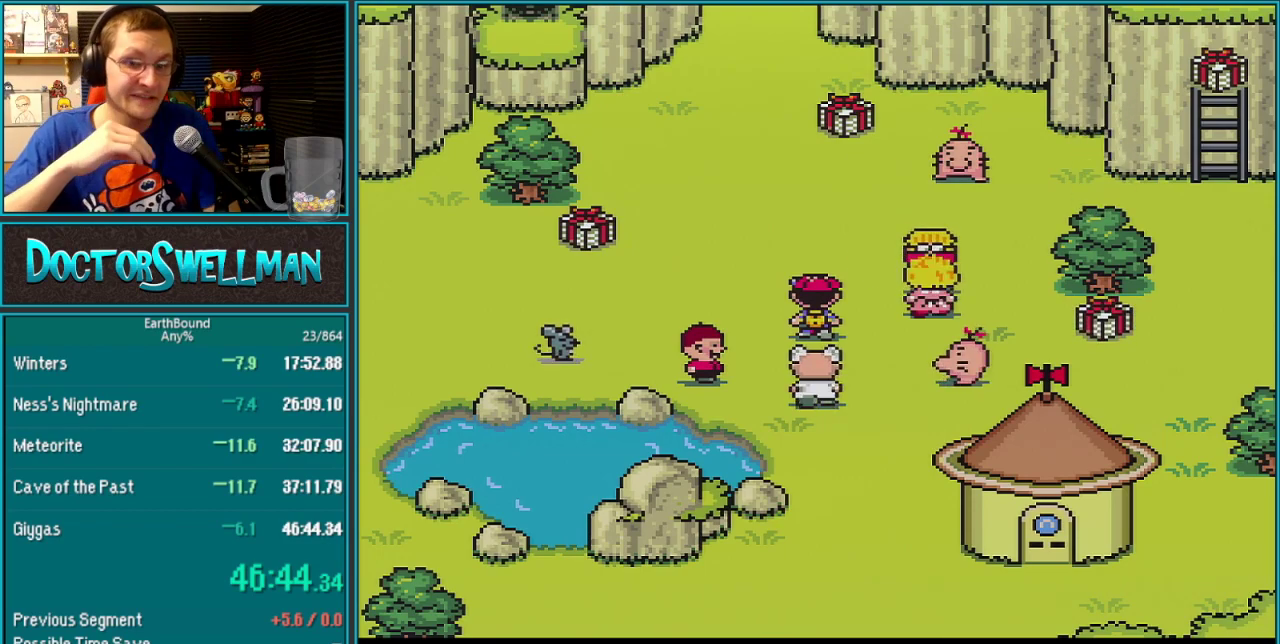
{"buttons": [], "events": [[100, "A", "down"], [250, "A", "up"], [367, "A", "down"], [483, "A", "up"]]}
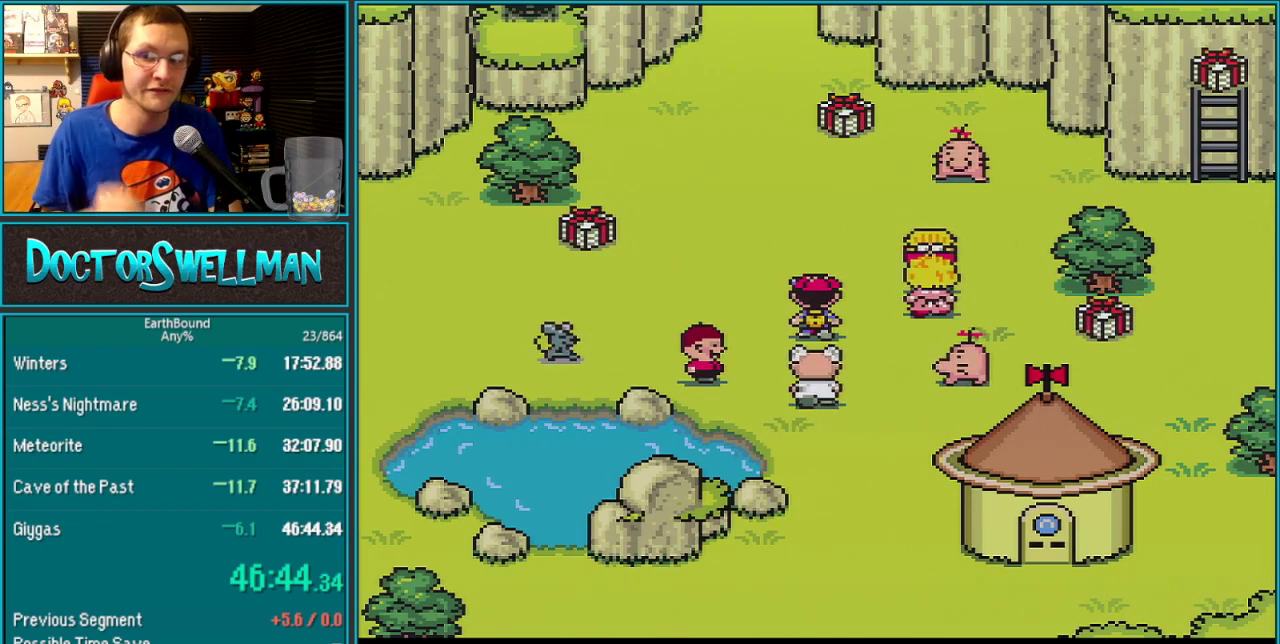
{"buttons": [], "events": [[83, "A", "down"], [183, "A", "up"], [300, "A", "down"], [367, "A", "up"]]}
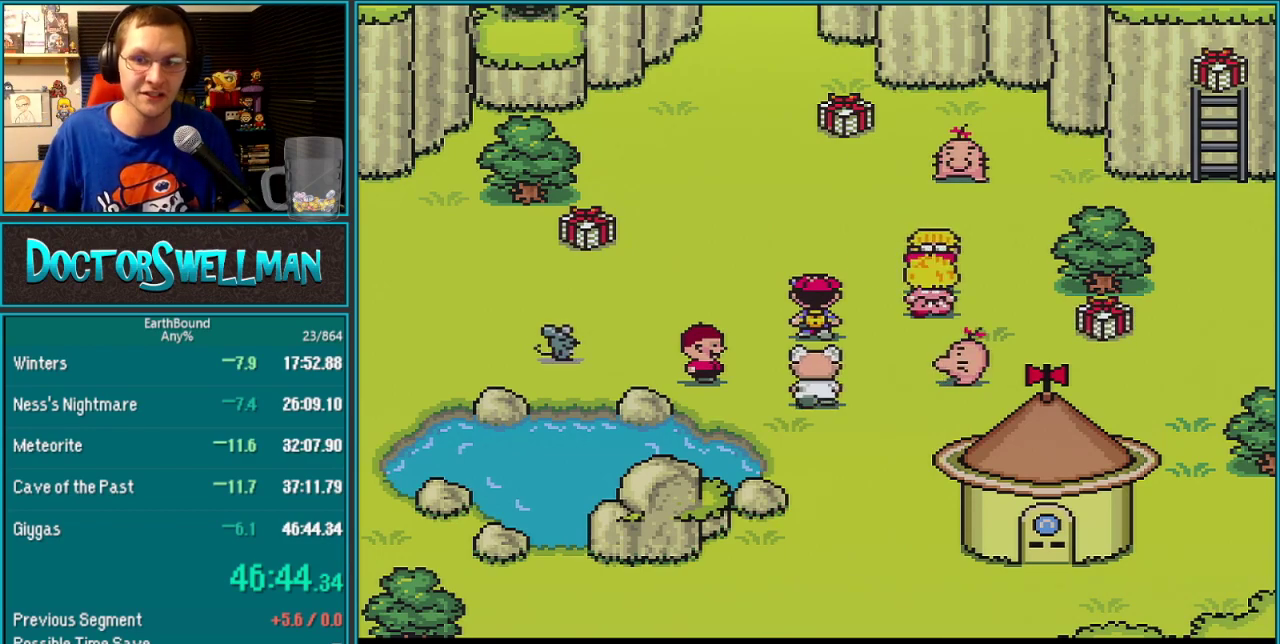
{"buttons": [], "events": [[50, "B", "down"], [150, "B", "up"]]}
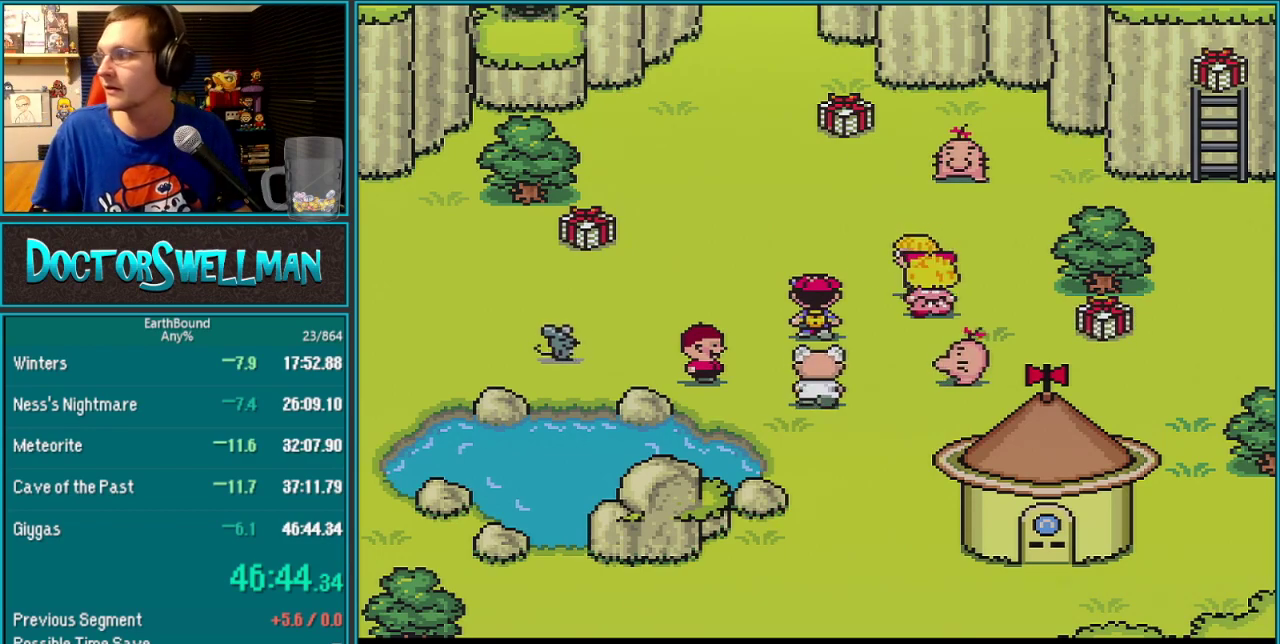
{"buttons": ["B"], "events": [[83, "B", "down"], [150, "B", "up"], [267, "B", "down"], [333, "B", "up"], [467, "B", "down"]]}
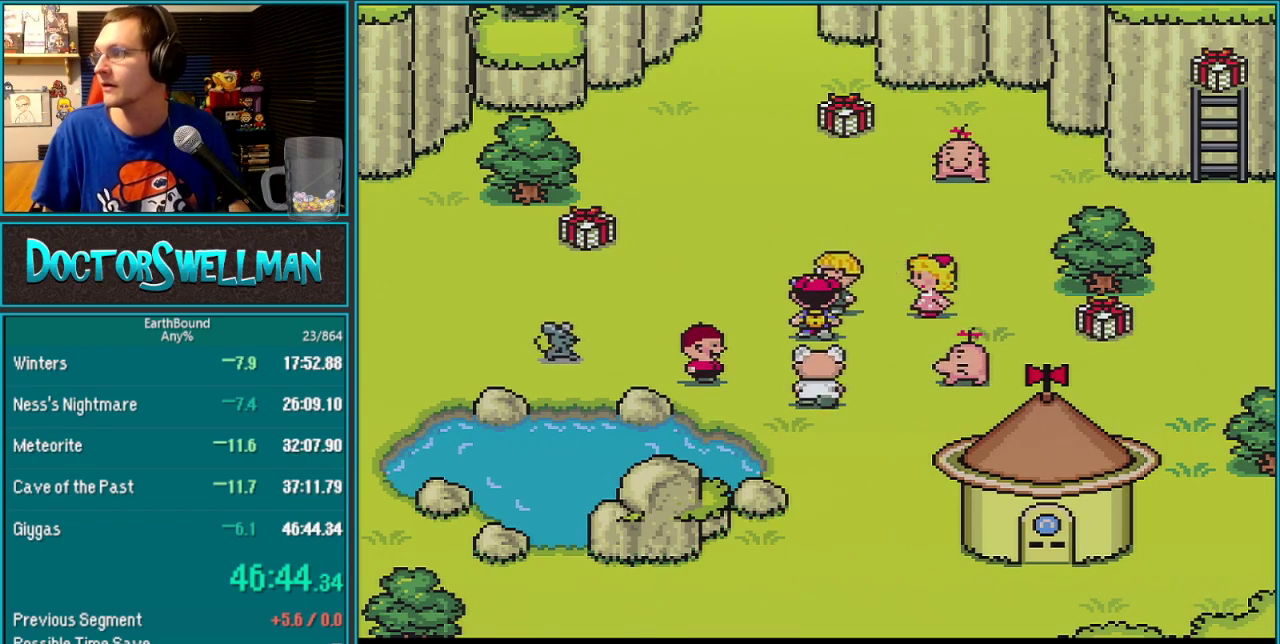
{"buttons": ["A"], "events": [[17, "B", "up"], [117, "B", "down"], [217, "B", "up"], [300, "B", "down"], [367, "B", "up"], [483, "A", "down"]]}
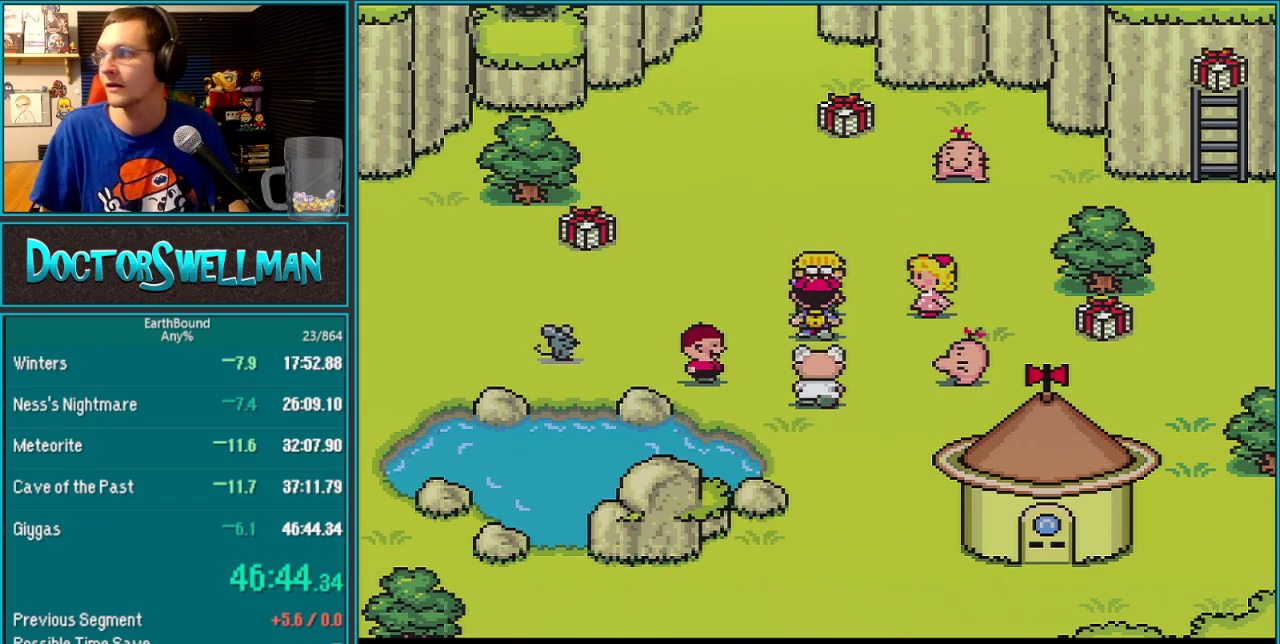
{"buttons": [], "events": [[33, "A", "up"], [183, "A", "down"], [267, "A", "up"], [367, "A", "down"], [433, "A", "up"]]}
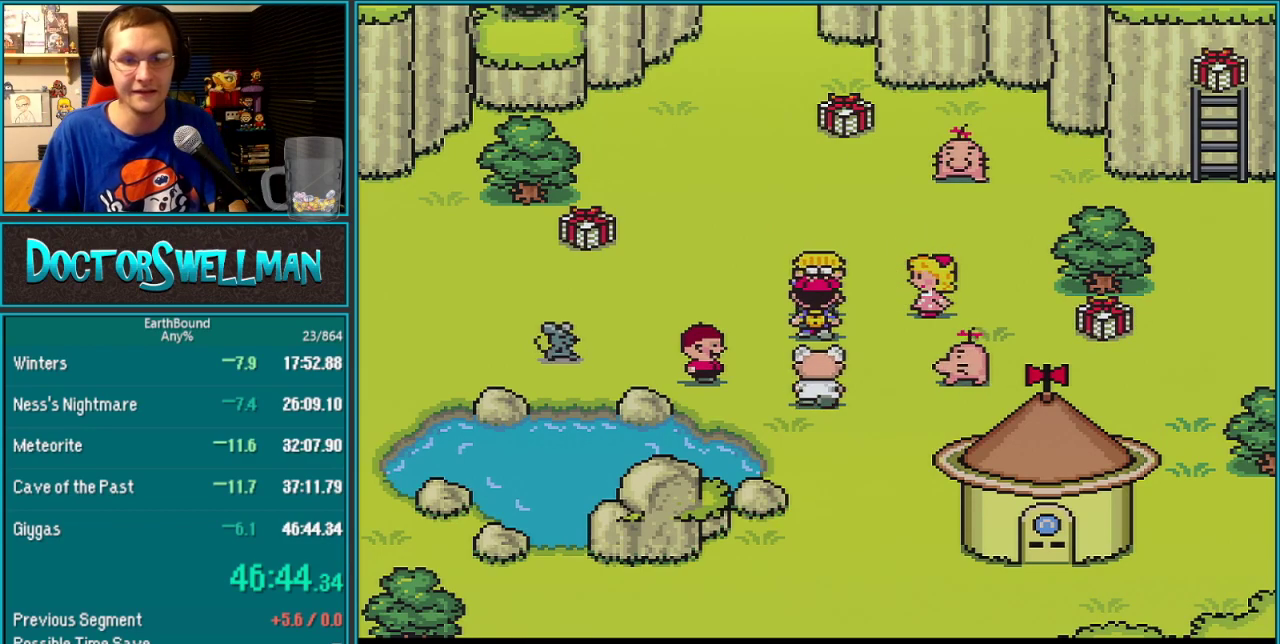
{"buttons": [], "events": [[117, "A", "down"], [217, "A", "up"], [300, "A", "down"], [433, "A", "up"]]}
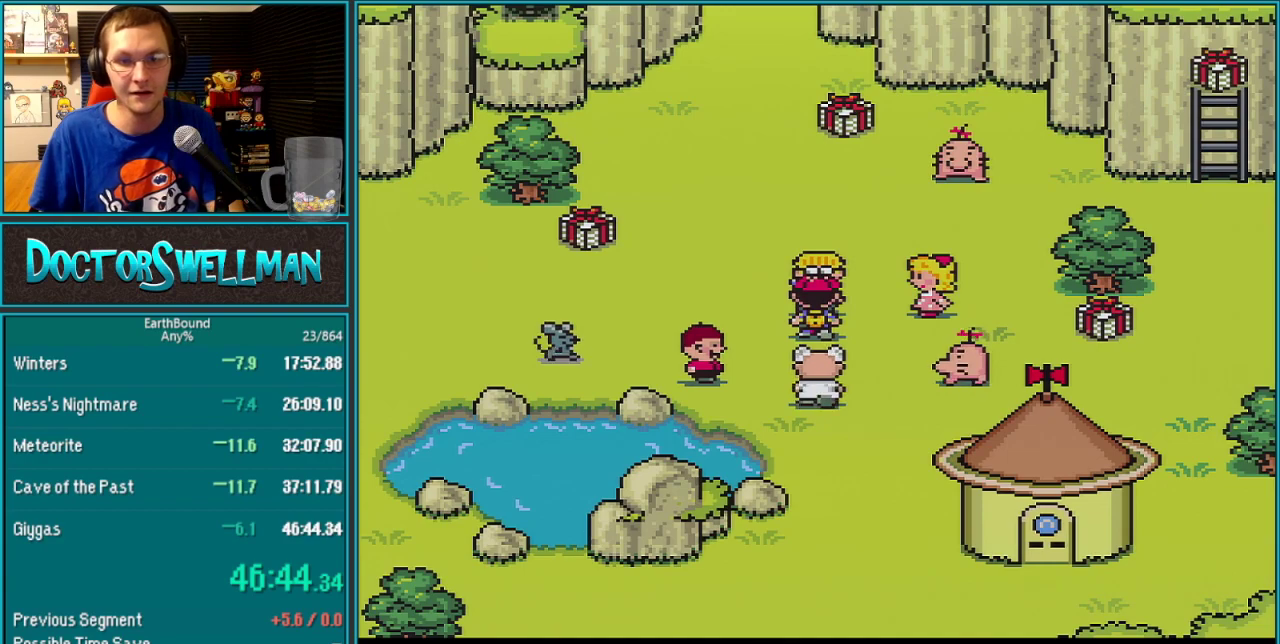
{"buttons": [], "events": [[50, "A", "down"], [200, "A", "up"], [300, "A", "down"], [367, "A", "up"]]}
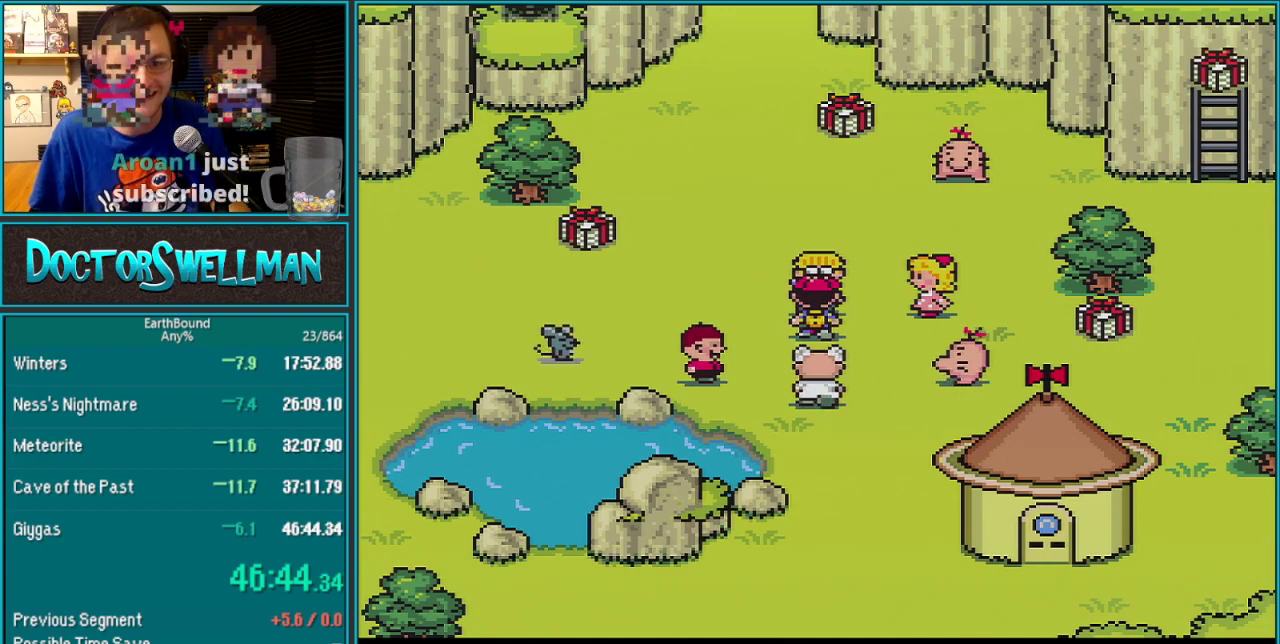
{"buttons": [], "events": [[17, "A", "down"], [100, "A", "up"], [250, "A", "down"], [250, "B", "down"], [300, "A", "up"], [333, "B", "up"], [400, "A", "down"], [467, "A", "up"]]}
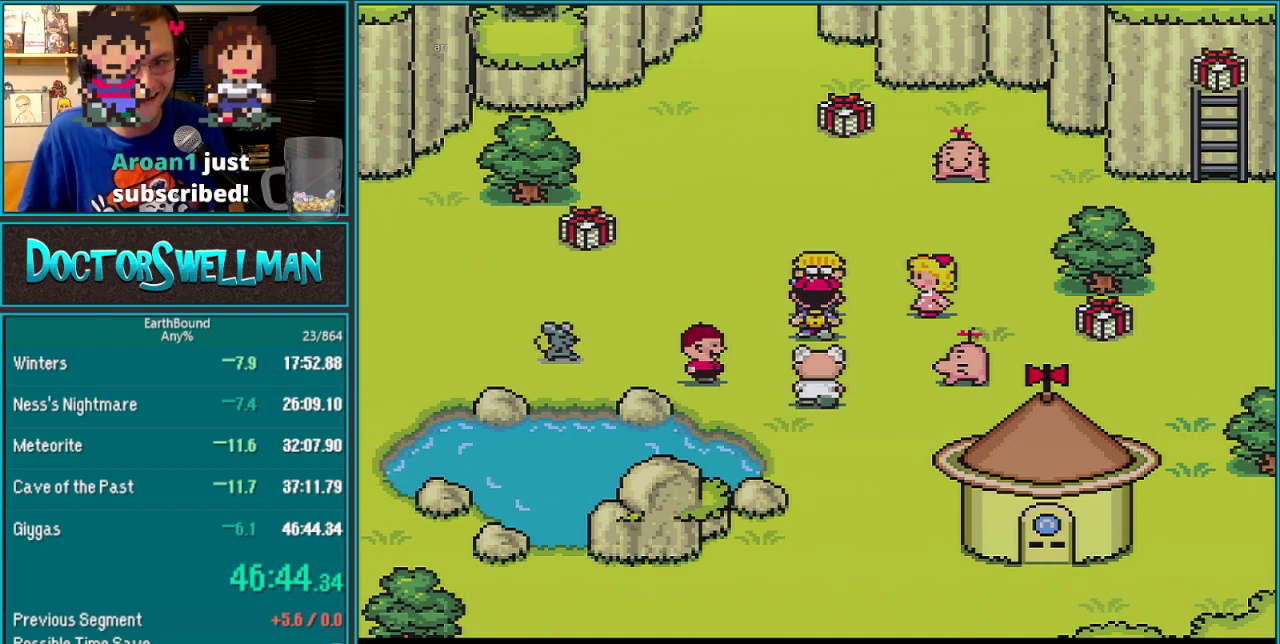
{"buttons": ["B"], "events": [[50, "A", "down"], [83, "B", "down"], [117, "A", "up"], [183, "B", "up"], [233, "A", "down"], [283, "A", "up"], [283, "B", "down"], [350, "B", "up"], [383, "A", "down"], [450, "A", "up"], [483, "B", "down"]]}
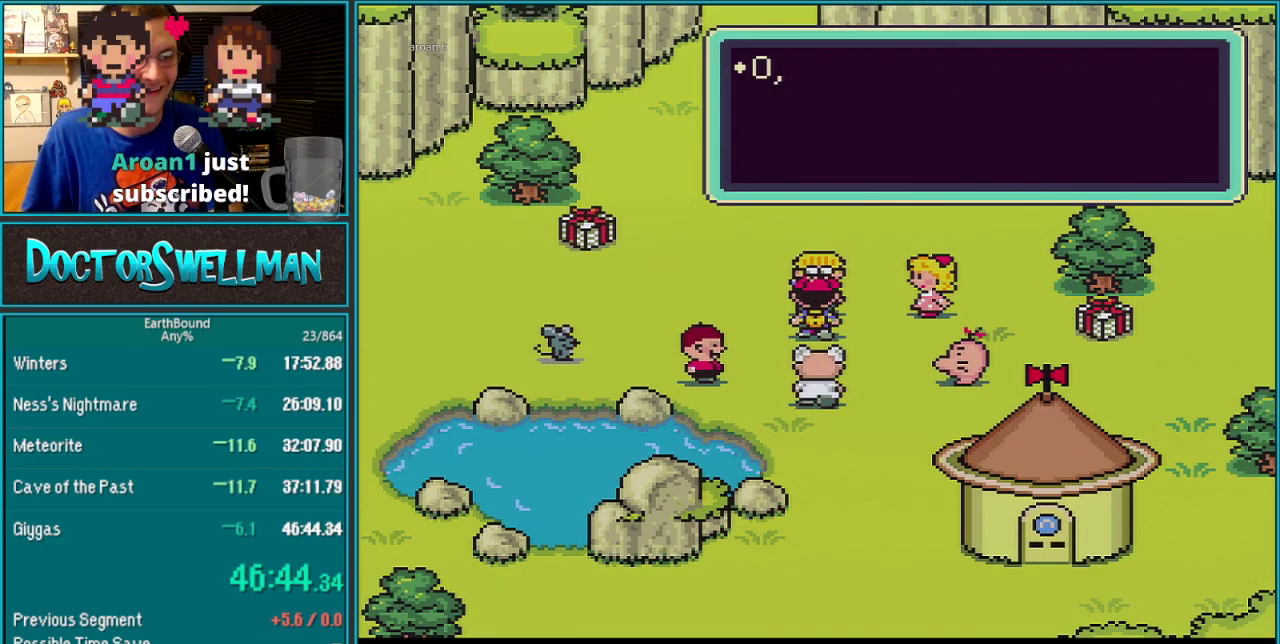
{"buttons": ["B"], "events": [[33, "A", "down"], [67, "B", "up"], [100, "A", "up"], [167, "B", "down"], [200, "A", "down"], [233, "B", "up"], [250, "A", "up"], [317, "B", "down"], [383, "B", "up"], [500, "B", "down"]]}
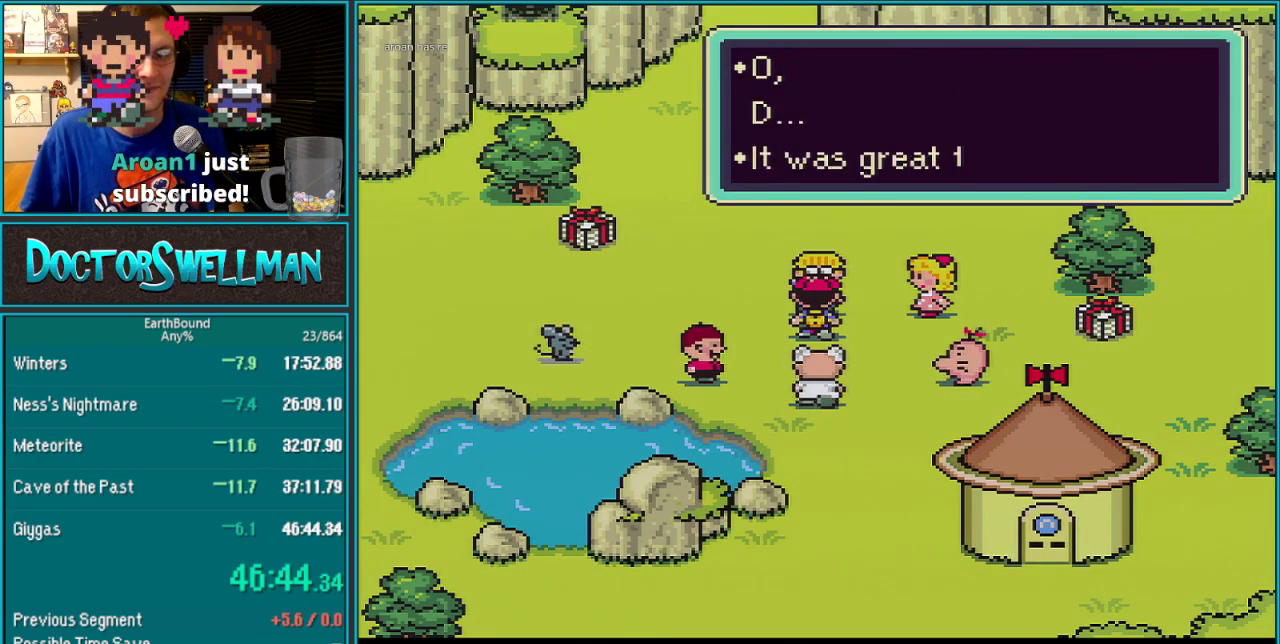
{"buttons": [], "events": [[67, "A", "down"], [100, "B", "up"], [133, "A", "up"], [183, "B", "down"], [233, "A", "down"], [283, "A", "up"], [317, "B", "up"]]}
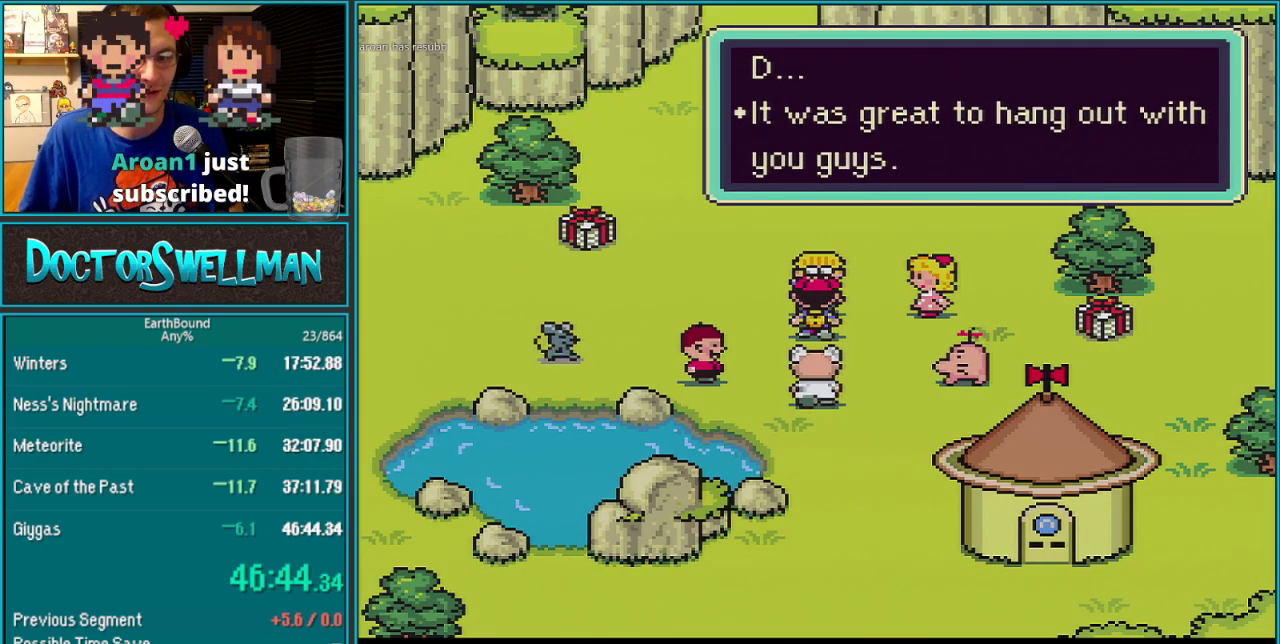
{"buttons": [], "events": [[100, "A", "down"], [250, "A", "up"], [450, "A", "down"], [500, "A", "up"]]}
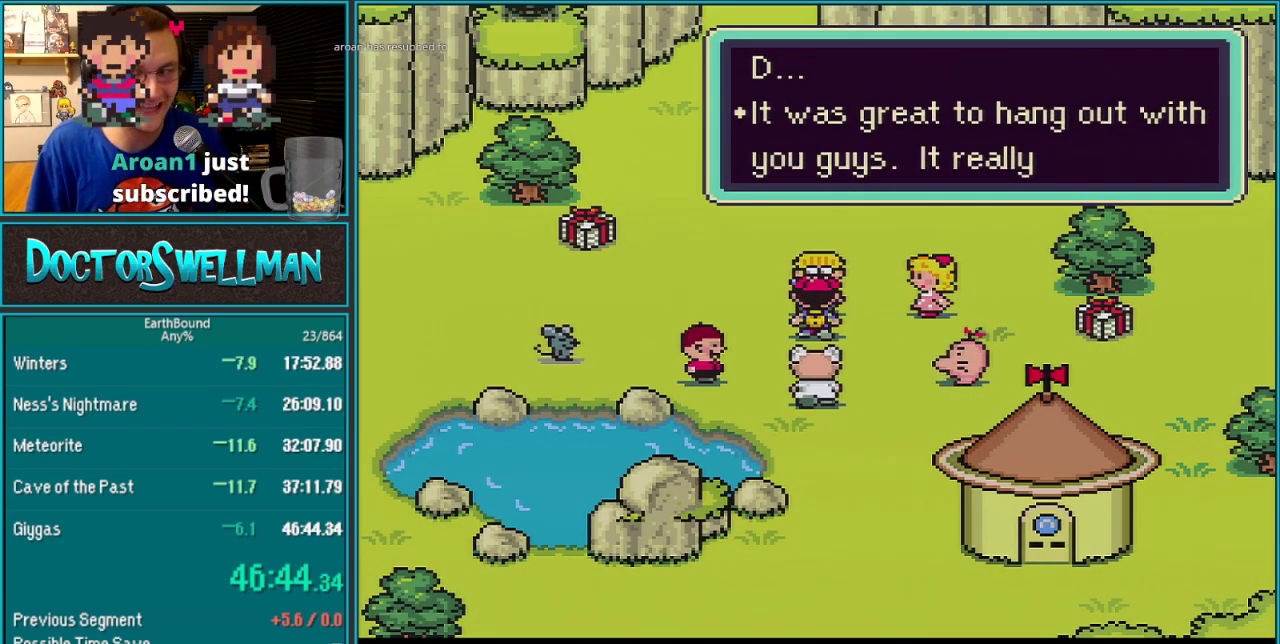
{"buttons": ["A"], "events": [[50, "L1", "down"], [133, "A", "down"], [233, "A", "up"], [283, "L1", "up"], [350, "A", "down"], [350, "L1", "down"], [417, "A", "up"], [483, "L1", "up"], [500, "A", "down"]]}
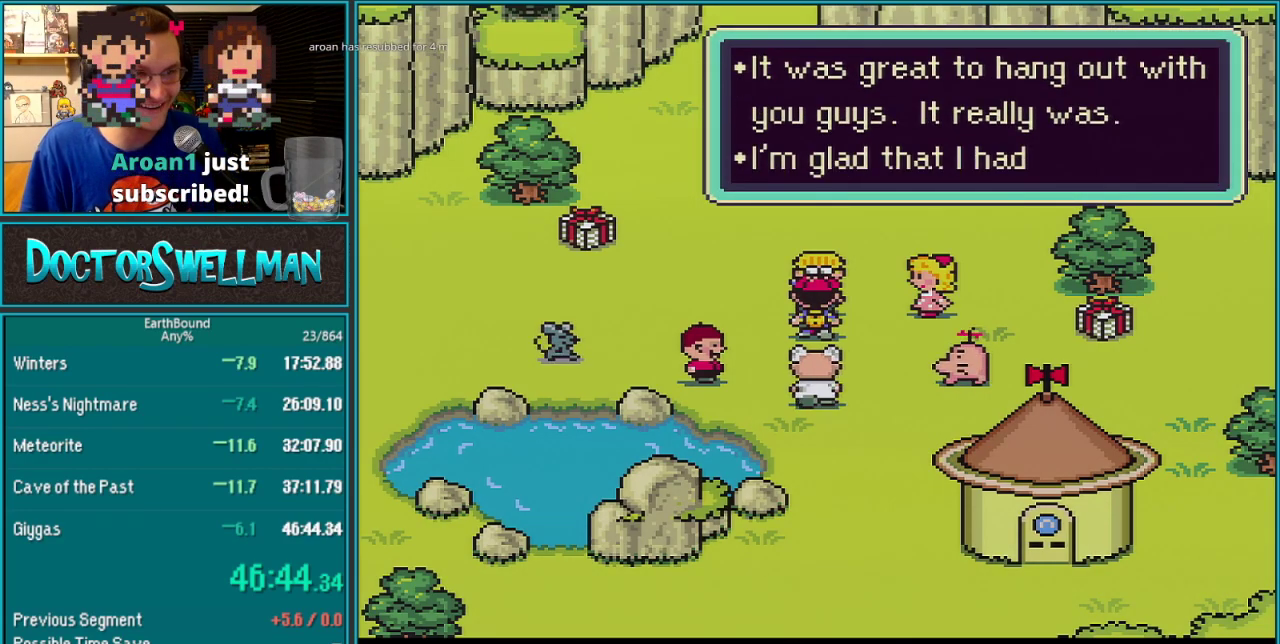
{"buttons": ["A"], "events": [[33, "L1", "down"], [67, "A", "up"], [133, "L1", "up"], [167, "A", "down"], [183, "L1", "down"], [283, "A", "up"], [283, "L1", "up"], [350, "A", "down"], [383, "L1", "down"], [450, "A", "up"], [467, "L1", "up"], [500, "A", "down"]]}
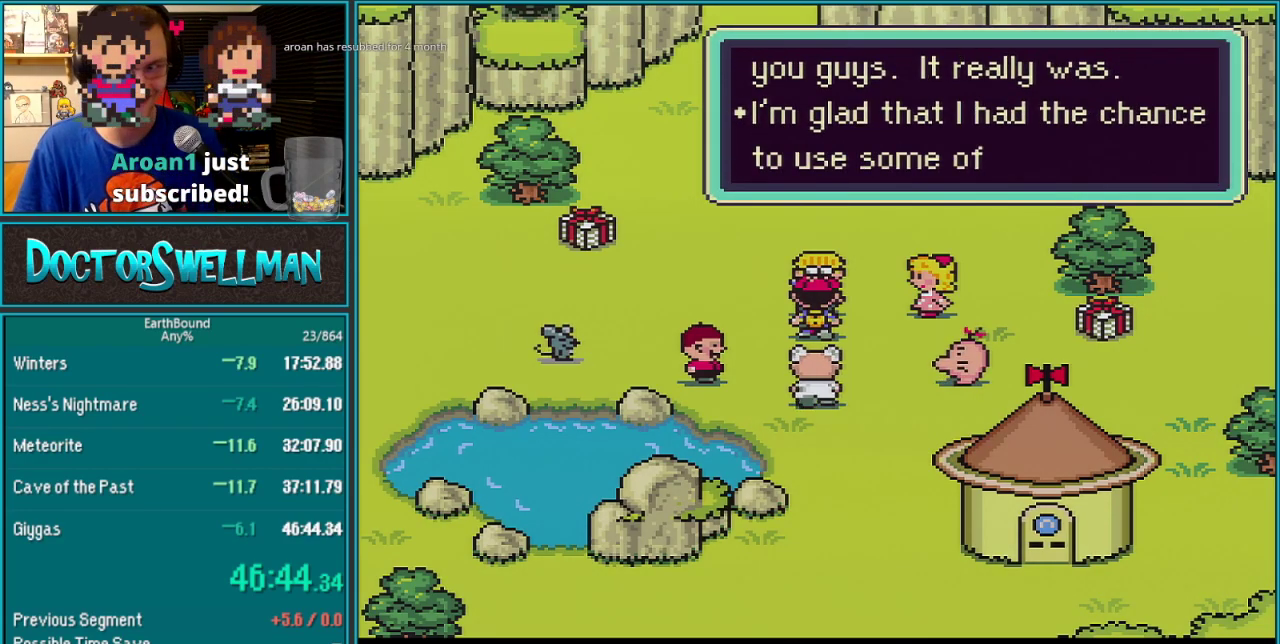
{"buttons": [], "events": [[33, "L1", "down"], [100, "A", "up"], [133, "L1", "up"], [200, "A", "down"], [233, "L1", "down"], [283, "A", "up"], [283, "L1", "up"], [383, "A", "down"], [417, "L1", "down"], [483, "A", "up"], [483, "L1", "up"]]}
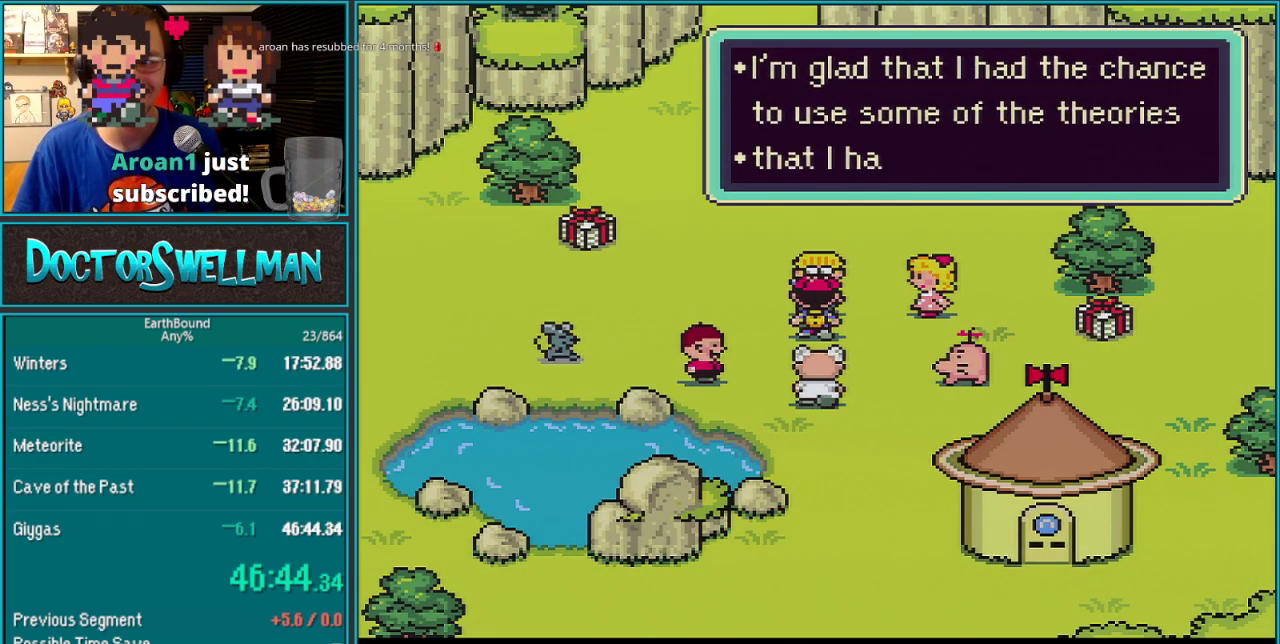
{"buttons": ["A"], "events": [[67, "A", "down"], [67, "L1", "down"], [167, "L1", "up"], [217, "L1", "down"], [317, "L1", "up"], [383, "A", "up"], [450, "L1", "down"], [483, "A", "down"], [500, "L1", "up"]]}
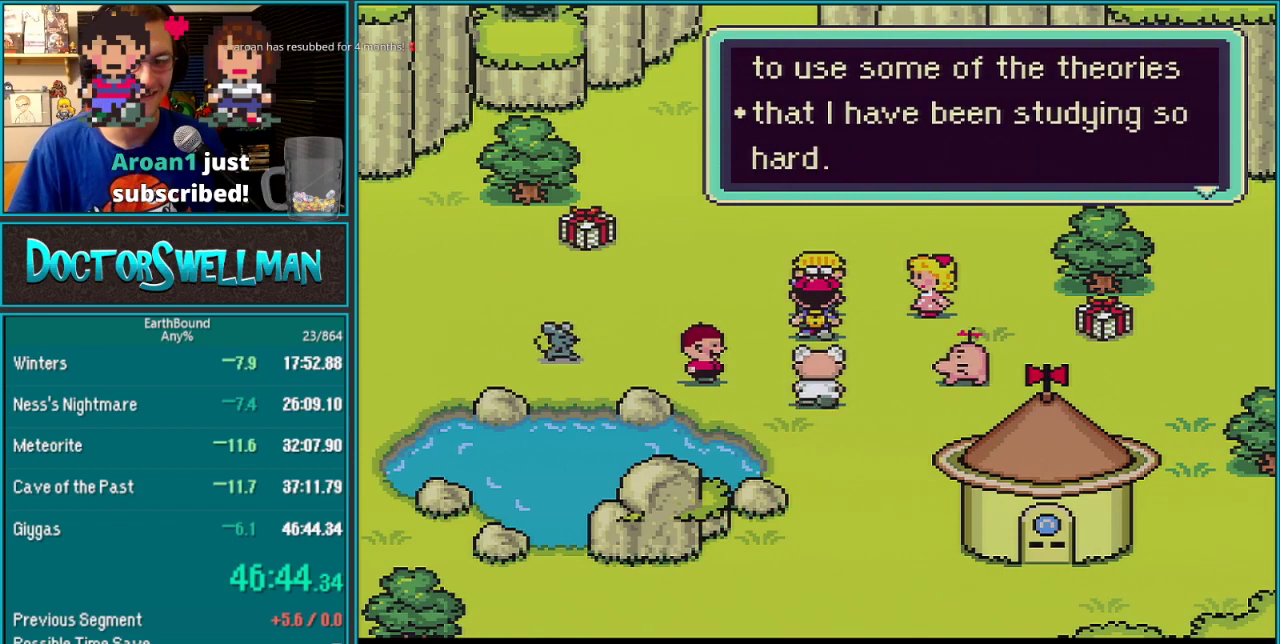
{"buttons": ["L1"], "events": [[33, "A", "up"], [133, "L1", "down"], [167, "A", "down"], [200, "L1", "up"], [217, "A", "up"], [317, "L1", "down"], [367, "A", "down"], [400, "L1", "up"], [433, "A", "up"], [483, "L1", "down"]]}
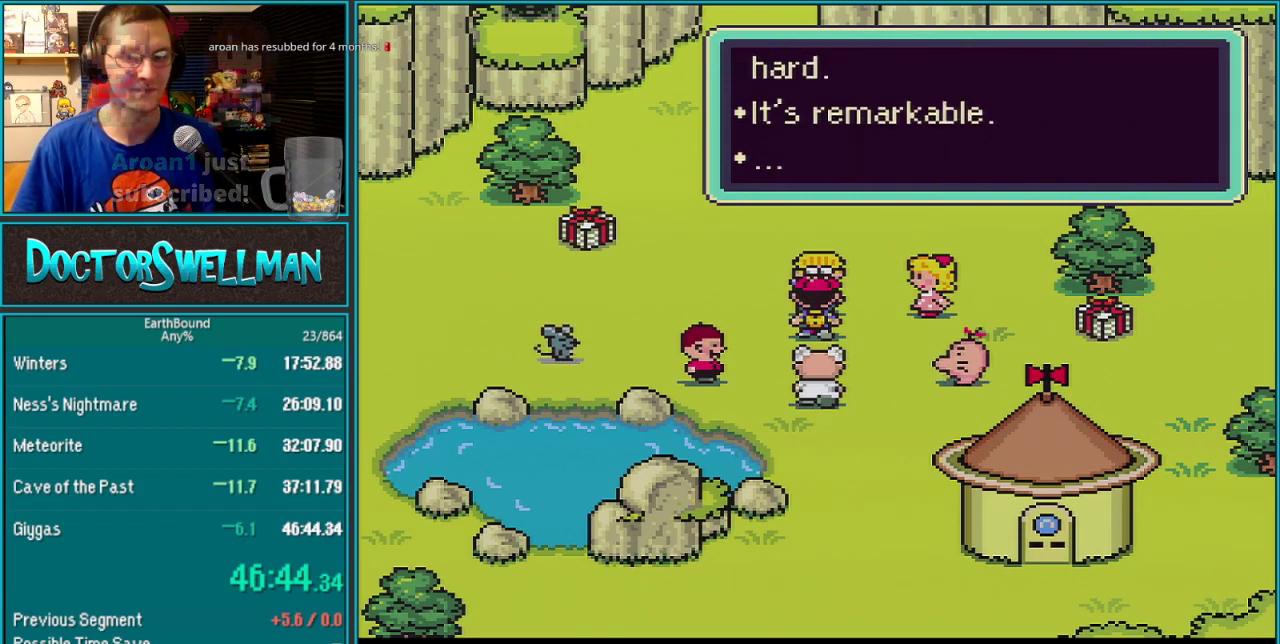
{"buttons": [], "events": [[17, "A", "down"], [50, "L1", "up"], [117, "A", "up"], [183, "L1", "down"], [233, "A", "down"], [267, "L1", "up"], [300, "A", "up"], [367, "L1", "down"], [433, "A", "down"], [467, "L1", "up"], [500, "A", "up"]]}
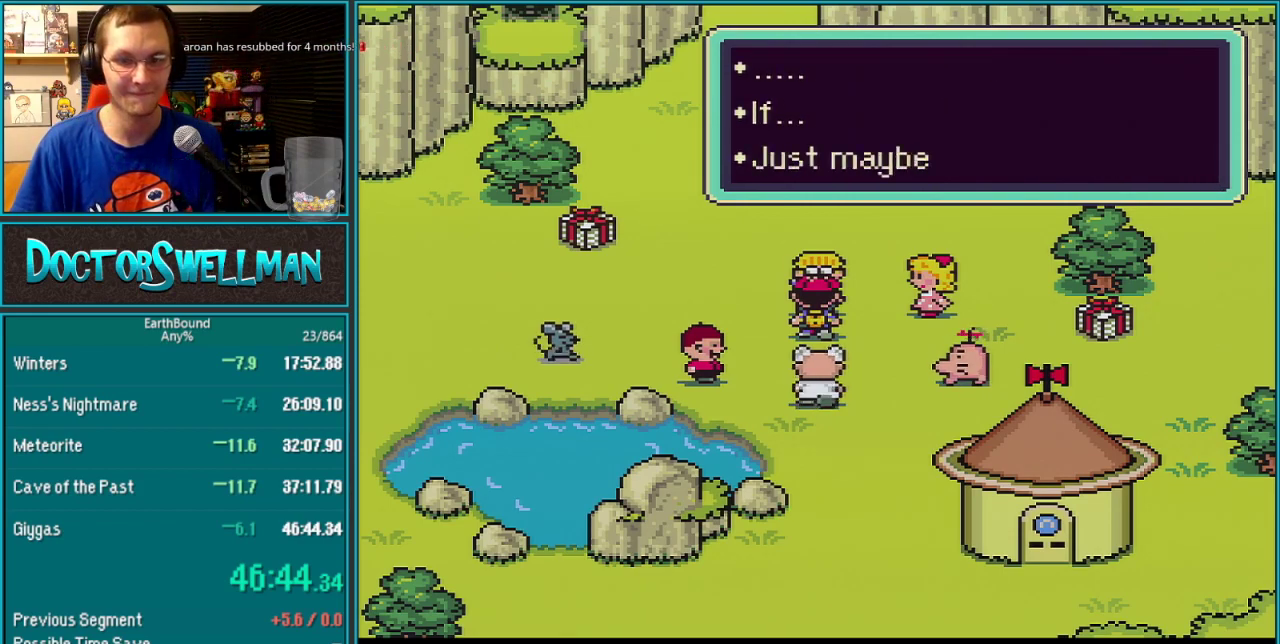
{"buttons": ["A"], "events": [[50, "L1", "down"], [117, "A", "down"], [117, "L1", "up"], [217, "A", "up"], [217, "L1", "down"], [300, "A", "down"], [300, "L1", "up"], [367, "A", "up"], [400, "L1", "down"], [450, "L1", "up"], [483, "A", "down"]]}
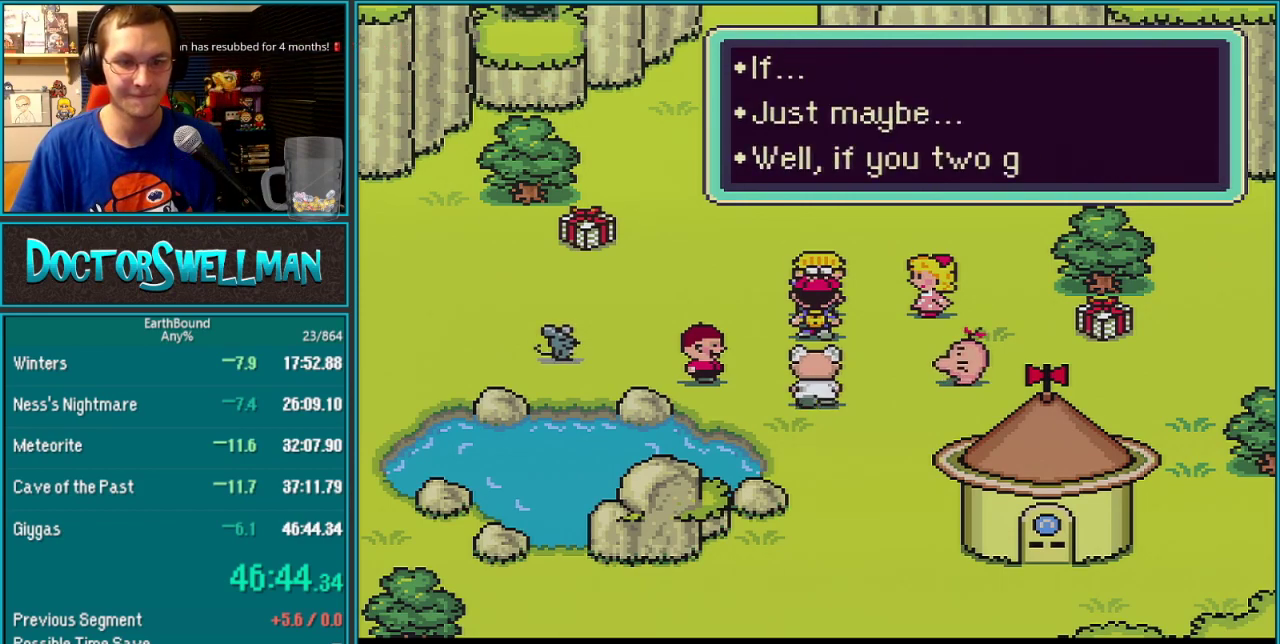
{"buttons": [], "events": [[50, "A", "up"], [83, "L1", "down"], [150, "L1", "up"], [183, "A", "down"], [233, "A", "up"], [233, "L1", "down"], [300, "L1", "up"], [350, "A", "down"], [433, "A", "up"], [433, "L1", "down"], [483, "L1", "up"]]}
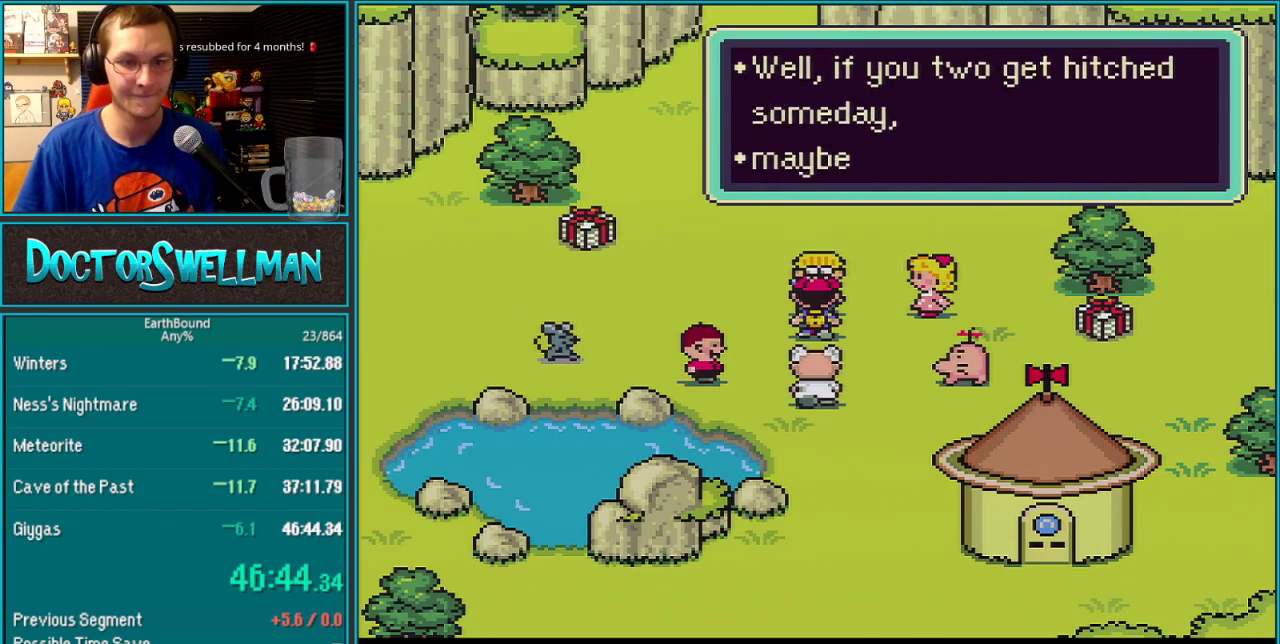
{"buttons": ["L1"], "events": [[17, "A", "down"], [117, "A", "up"], [117, "L1", "down"], [183, "L1", "up"], [233, "A", "down"], [300, "A", "up"], [300, "L1", "down"], [367, "L1", "up"], [400, "A", "down"], [467, "A", "up"], [467, "L1", "down"]]}
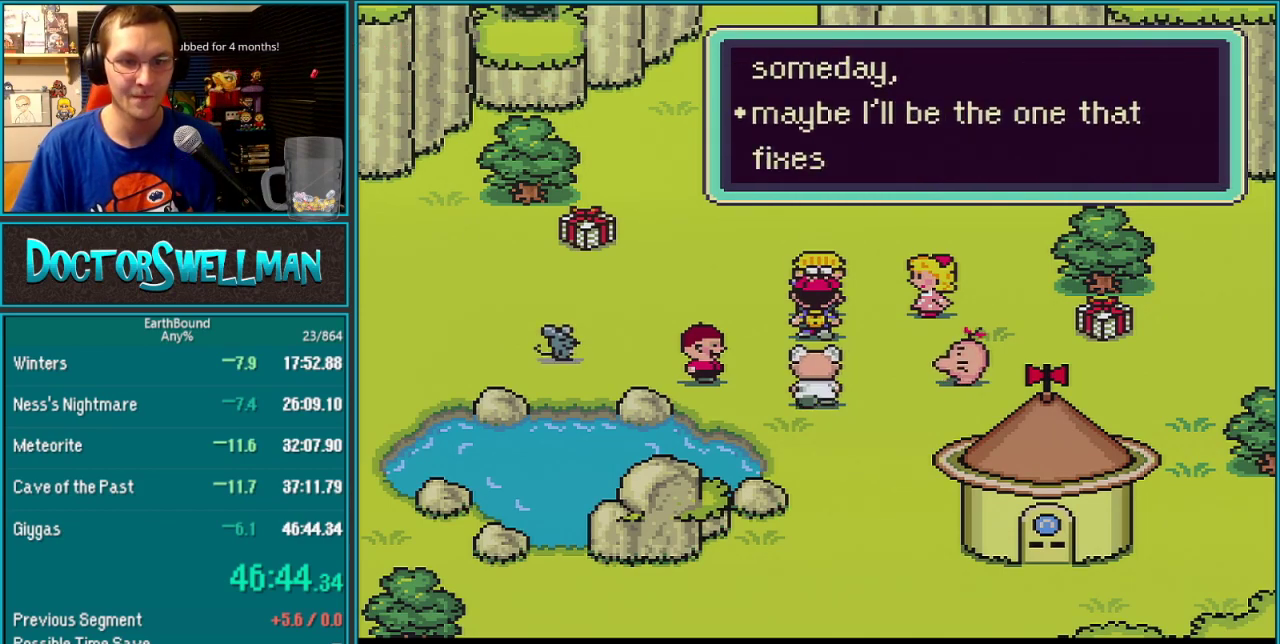
{"buttons": ["A"], "events": [[50, "L1", "up"], [83, "A", "down"], [150, "A", "up"], [150, "L1", "down"], [283, "A", "down"], [283, "L1", "up"], [367, "A", "up"], [367, "L1", "down"], [500, "A", "down"], [500, "L1", "up"]]}